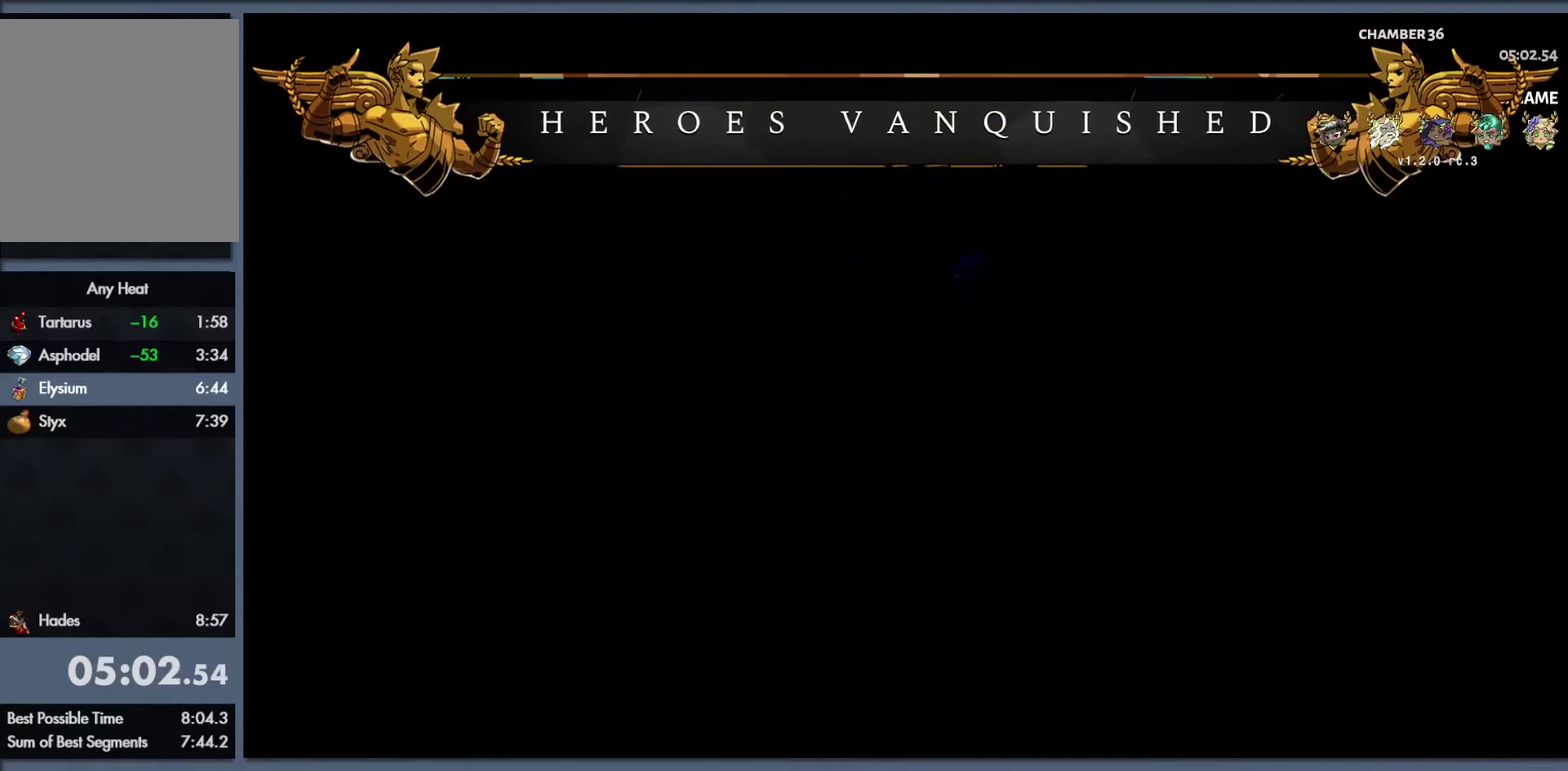
Gameplay with a controller (Xbox layout); each line is a JSON object with the inputs held at the frame after it. "events" lists button and stick changes between this image and that frame as [ms after this image, input, new state], when the widget could be followed in between.
{"buttons": [], "left_stick": "center", "right_stick": "center", "events": [[67, "R1", "up"], [183, "R1", "down"], [250, "R1", "up"], [400, "R1", "down"], [483, "R1", "up"]]}
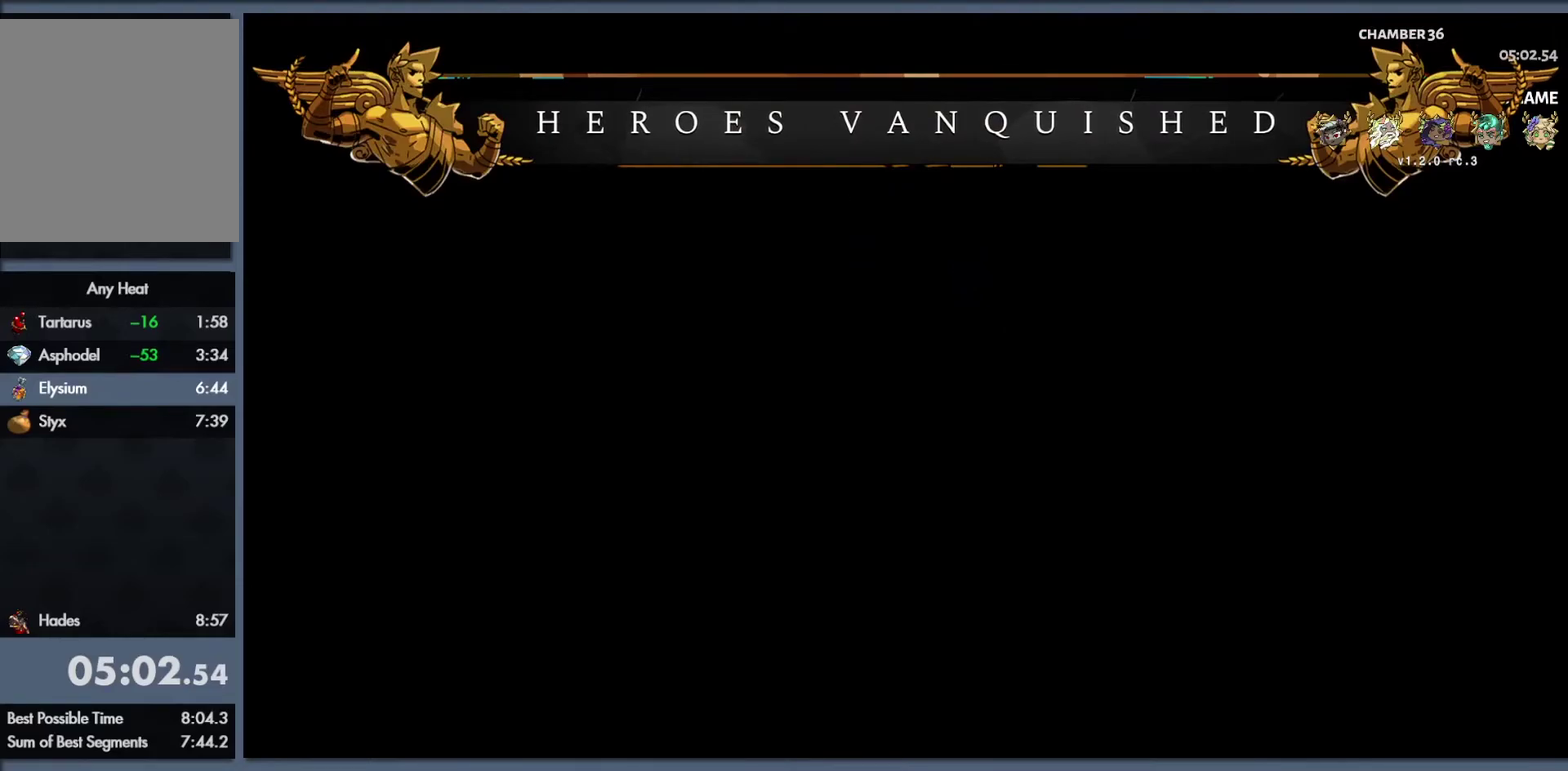
{"buttons": [], "left_stick": "center", "right_stick": "center", "events": [[133, "R1", "down"], [233, "R1", "up"], [350, "R1", "down"], [400, "R1", "up"]]}
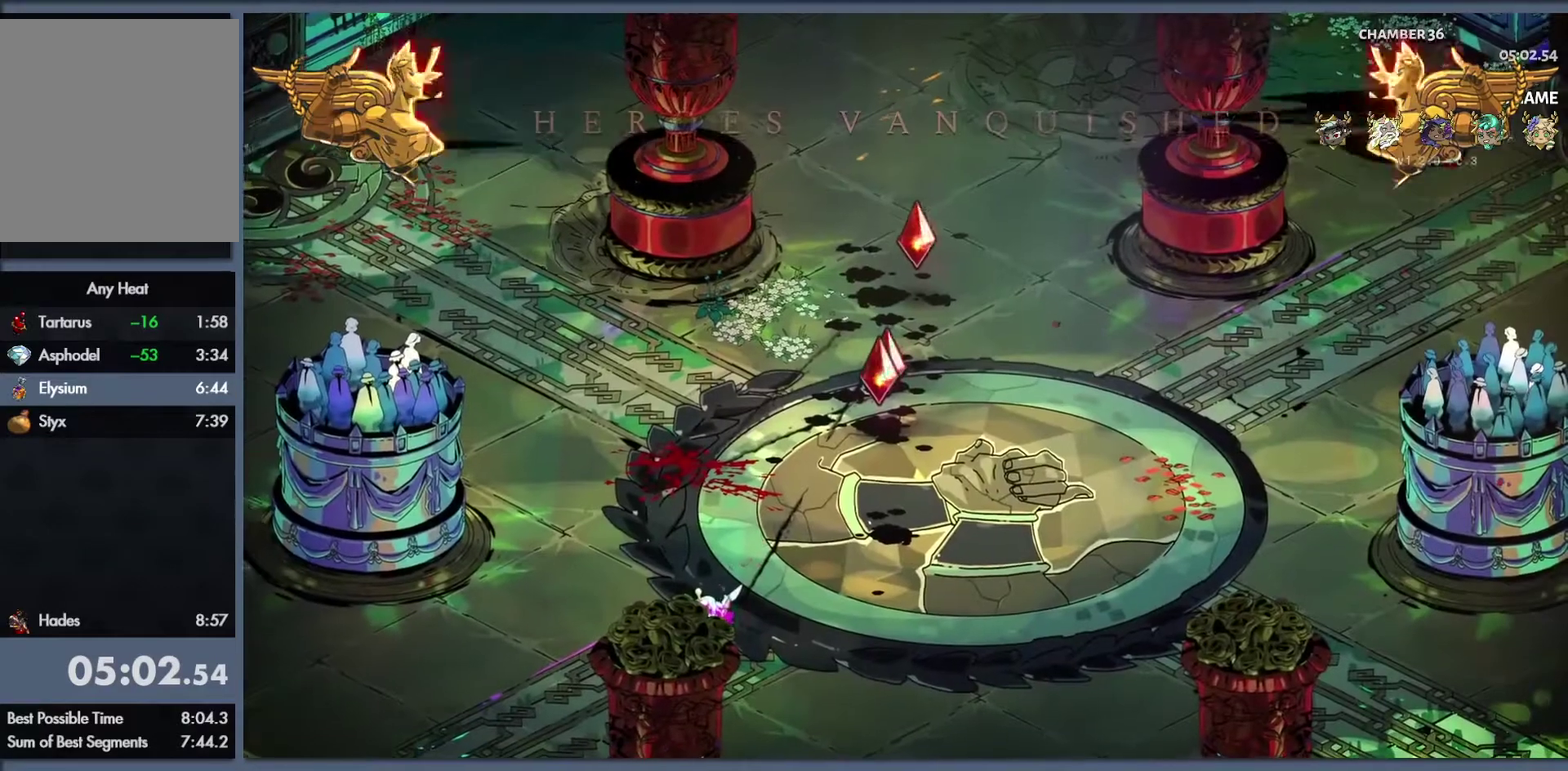
{"buttons": [], "left_stick": "up-right", "right_stick": "center", "events": [[333, "left_stick", "up-right"]]}
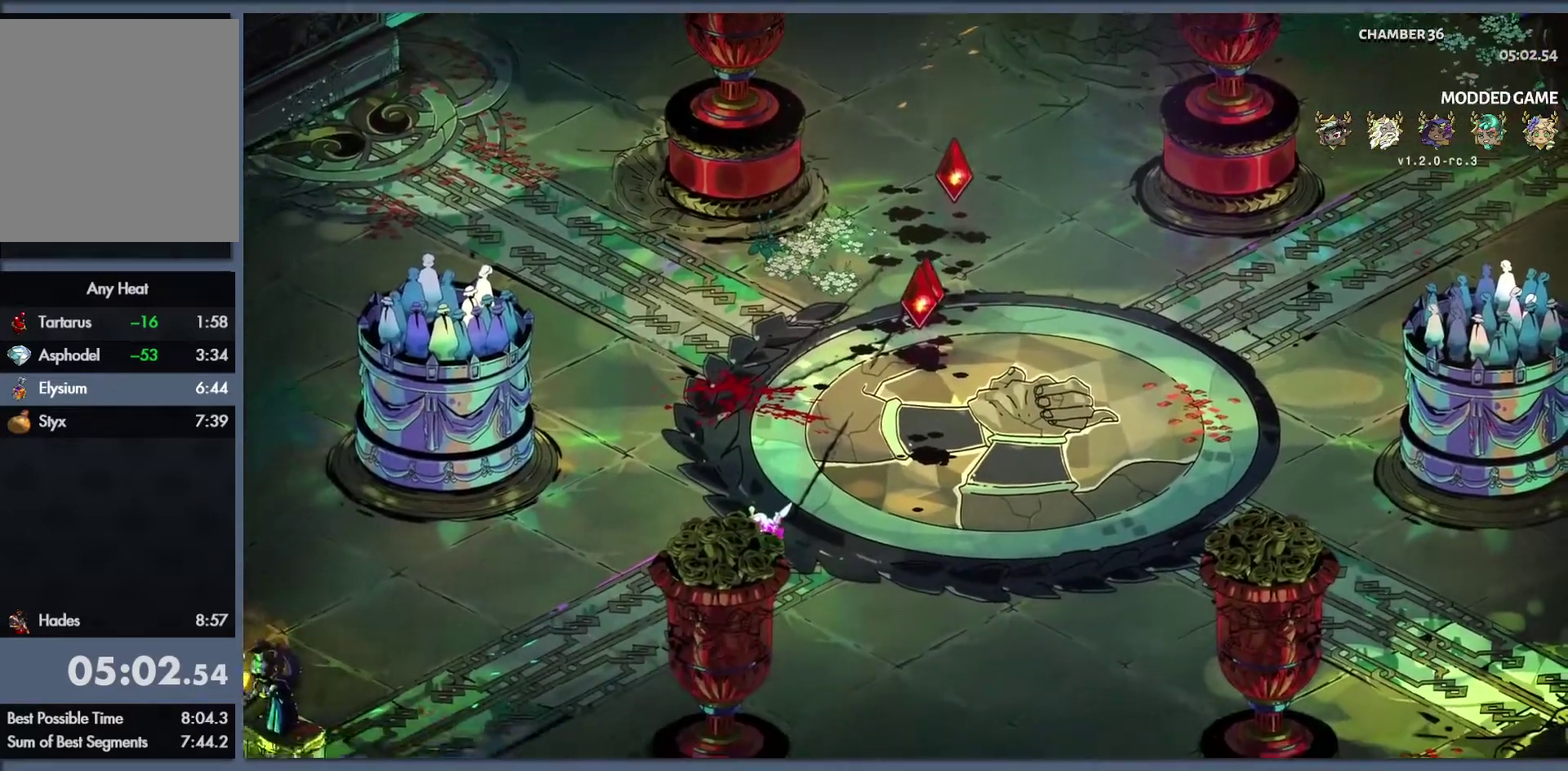
{"buttons": ["R1"], "left_stick": "up-right", "right_stick": "center", "events": [[167, "R1", "down"], [250, "R1", "up"], [317, "R1", "down"], [417, "R1", "up"], [500, "R1", "down"]]}
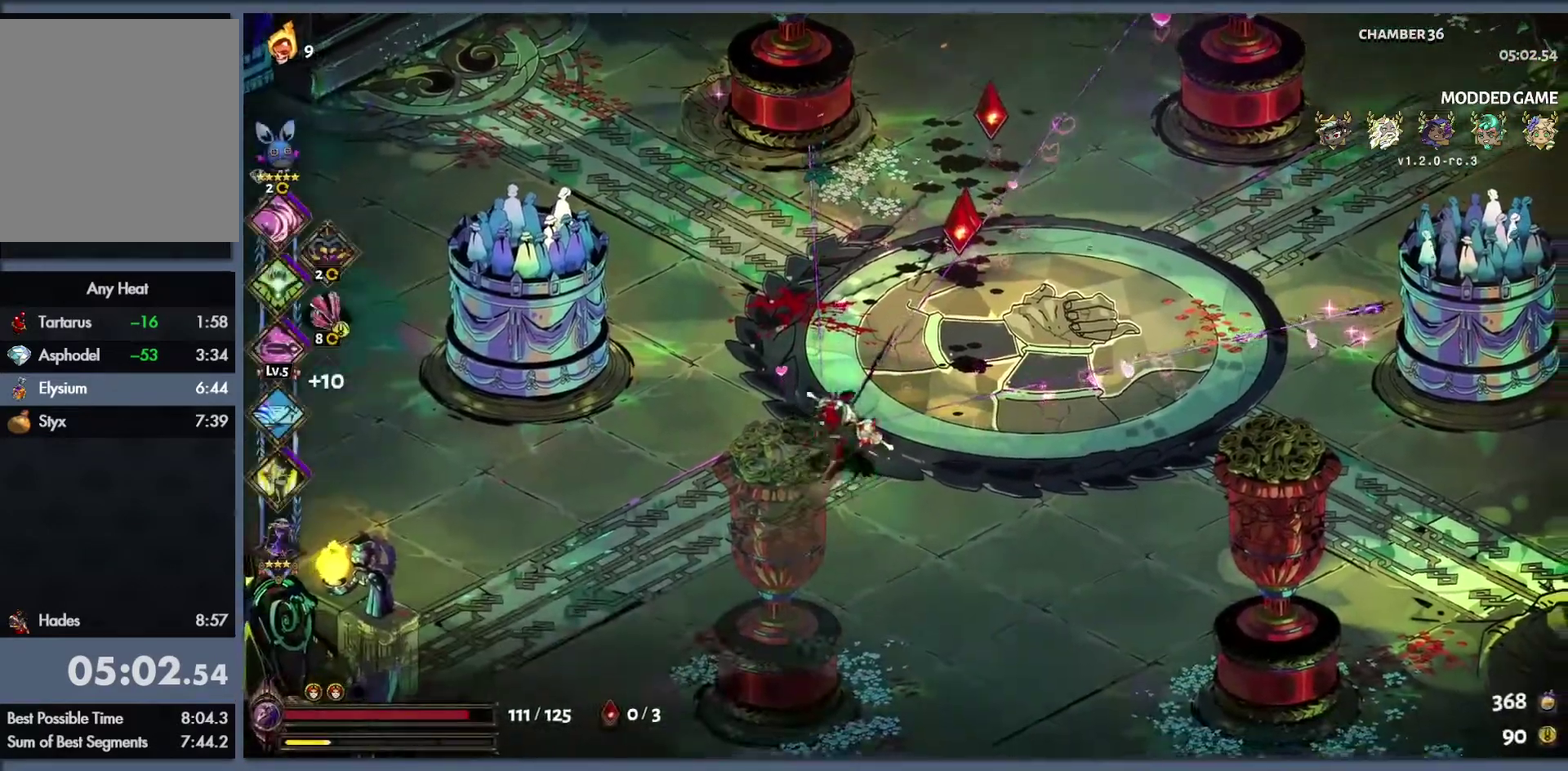
{"buttons": [], "left_stick": "down-left", "right_stick": "center", "events": [[83, "R1", "up"], [200, "R1", "down"], [300, "R1", "up"], [367, "left_stick", "down-left"]]}
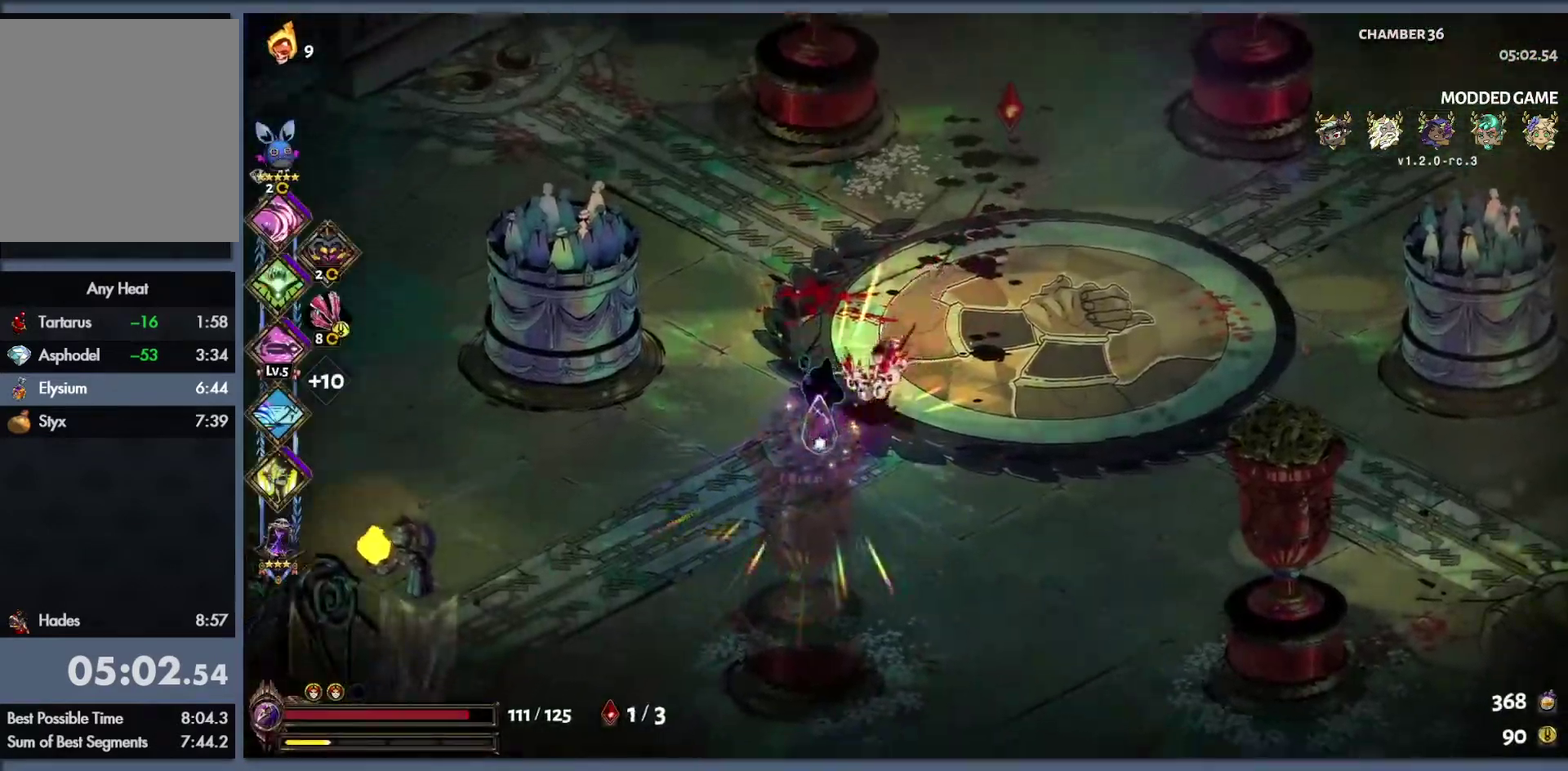
{"buttons": [], "left_stick": "right", "right_stick": "center", "events": [[183, "R1", "down"], [267, "left_stick", "center"], [283, "R1", "up"], [317, "left_stick", "up-right"], [400, "left_stick", "right"]]}
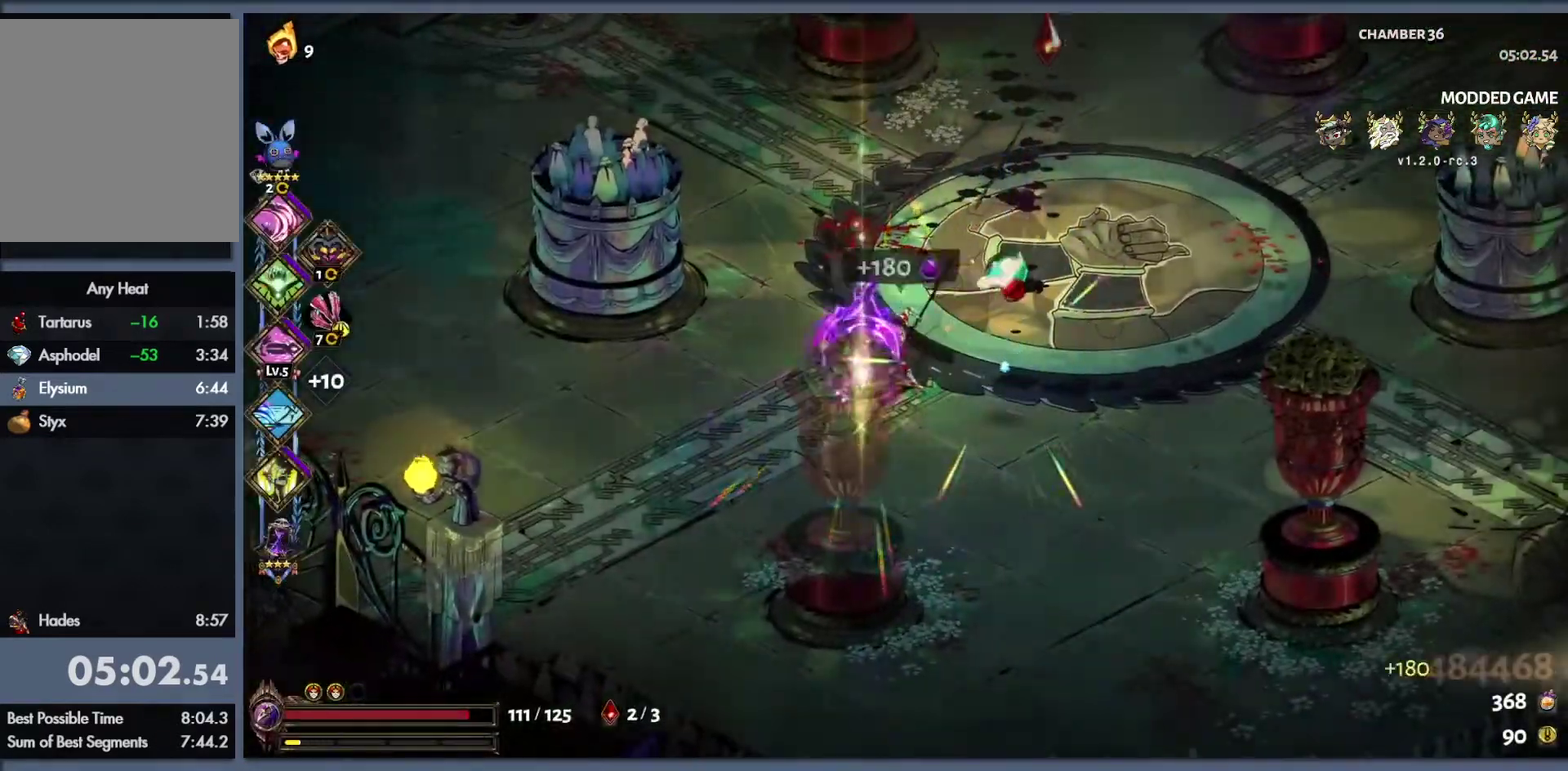
{"buttons": [], "left_stick": "up", "right_stick": "center", "events": [[217, "R1", "down"], [300, "left_stick", "up-right"], [317, "R1", "up"], [417, "left_stick", "up"]]}
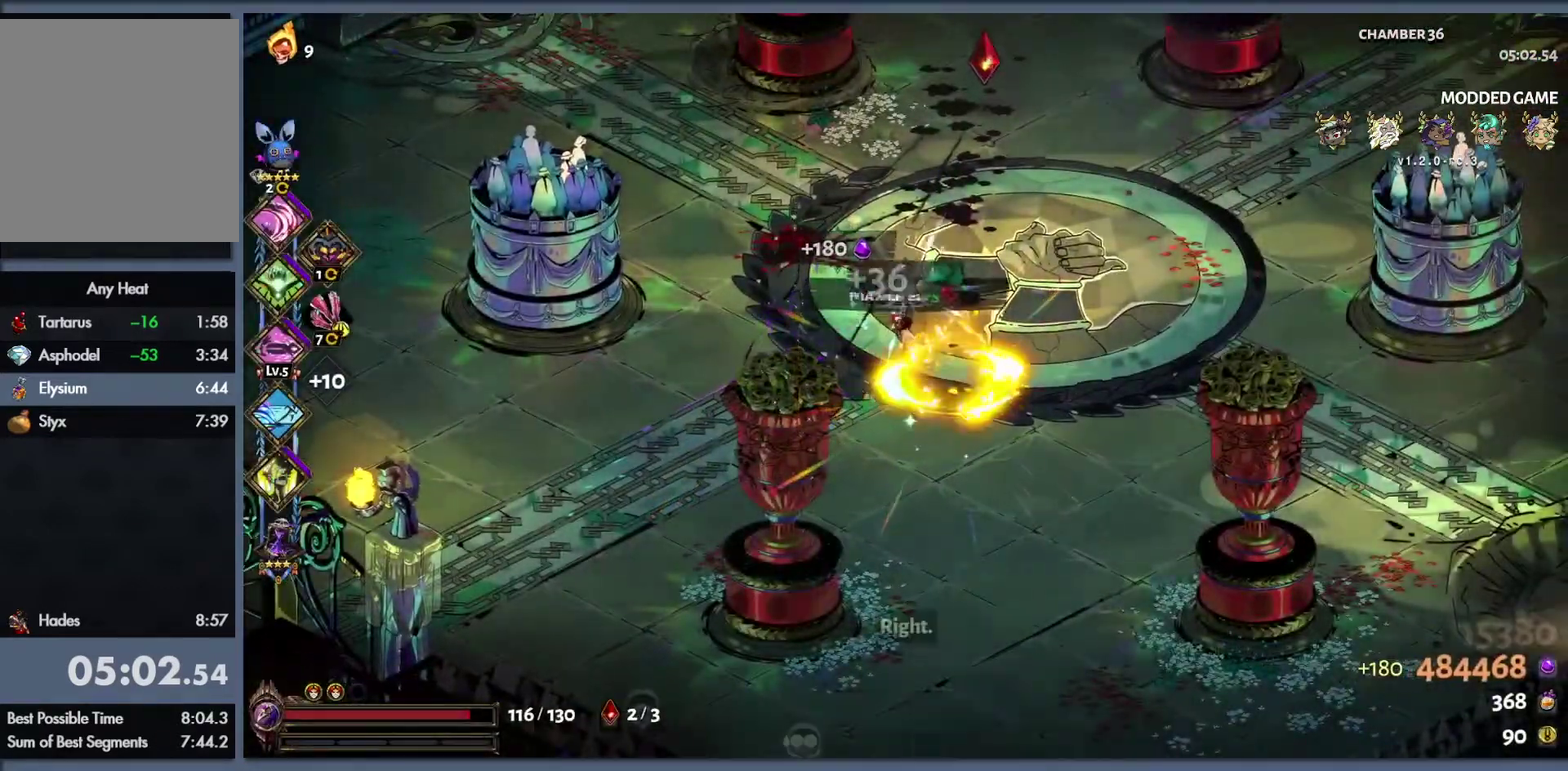
{"buttons": ["B"], "left_stick": "up", "right_stick": "center", "events": [[417, "B", "down"]]}
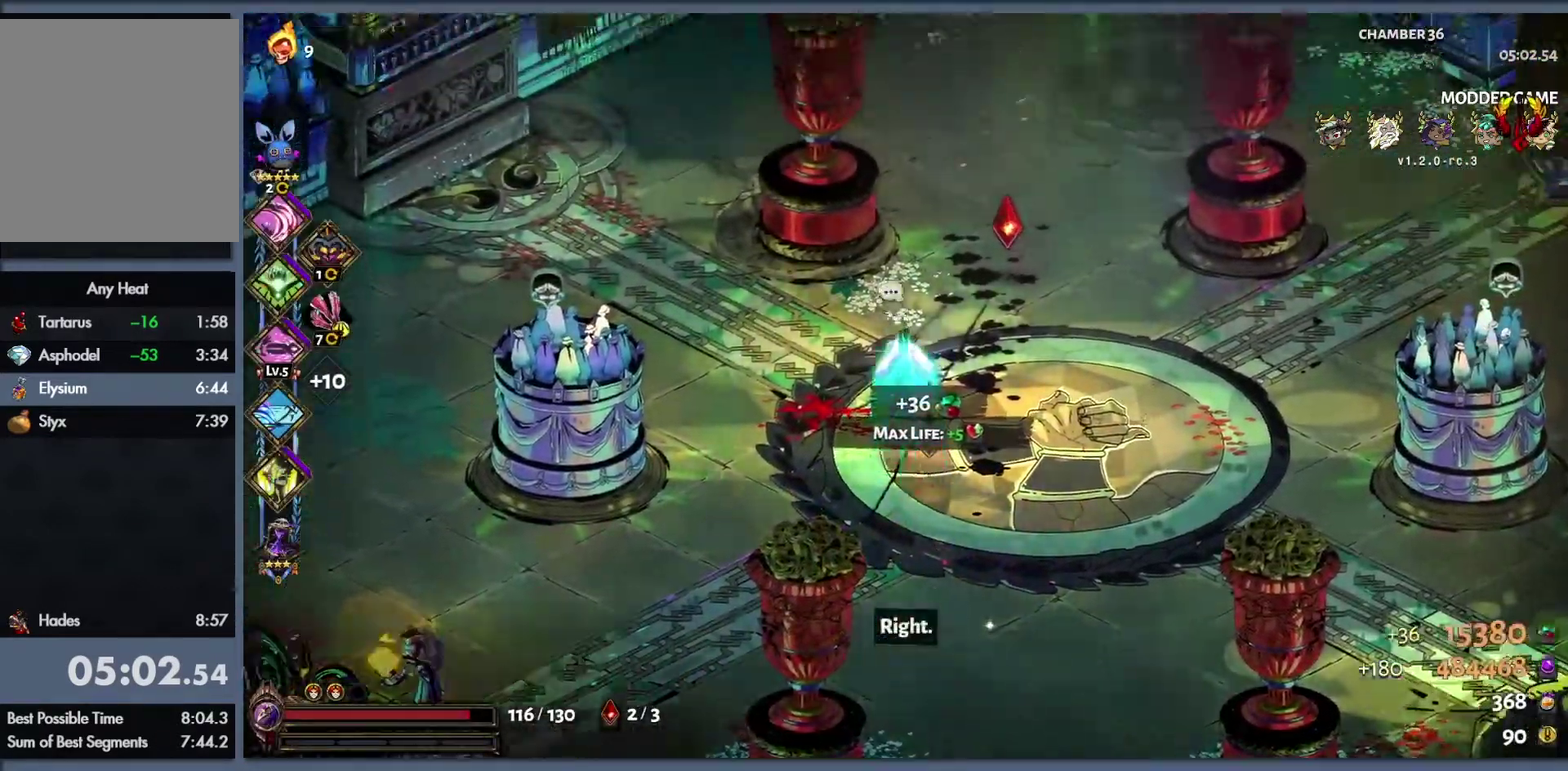
{"buttons": [], "left_stick": "up", "right_stick": "center", "events": [[17, "B", "up"], [117, "B", "down"], [133, "left_stick", "up-left"], [317, "B", "up"], [500, "left_stick", "up"]]}
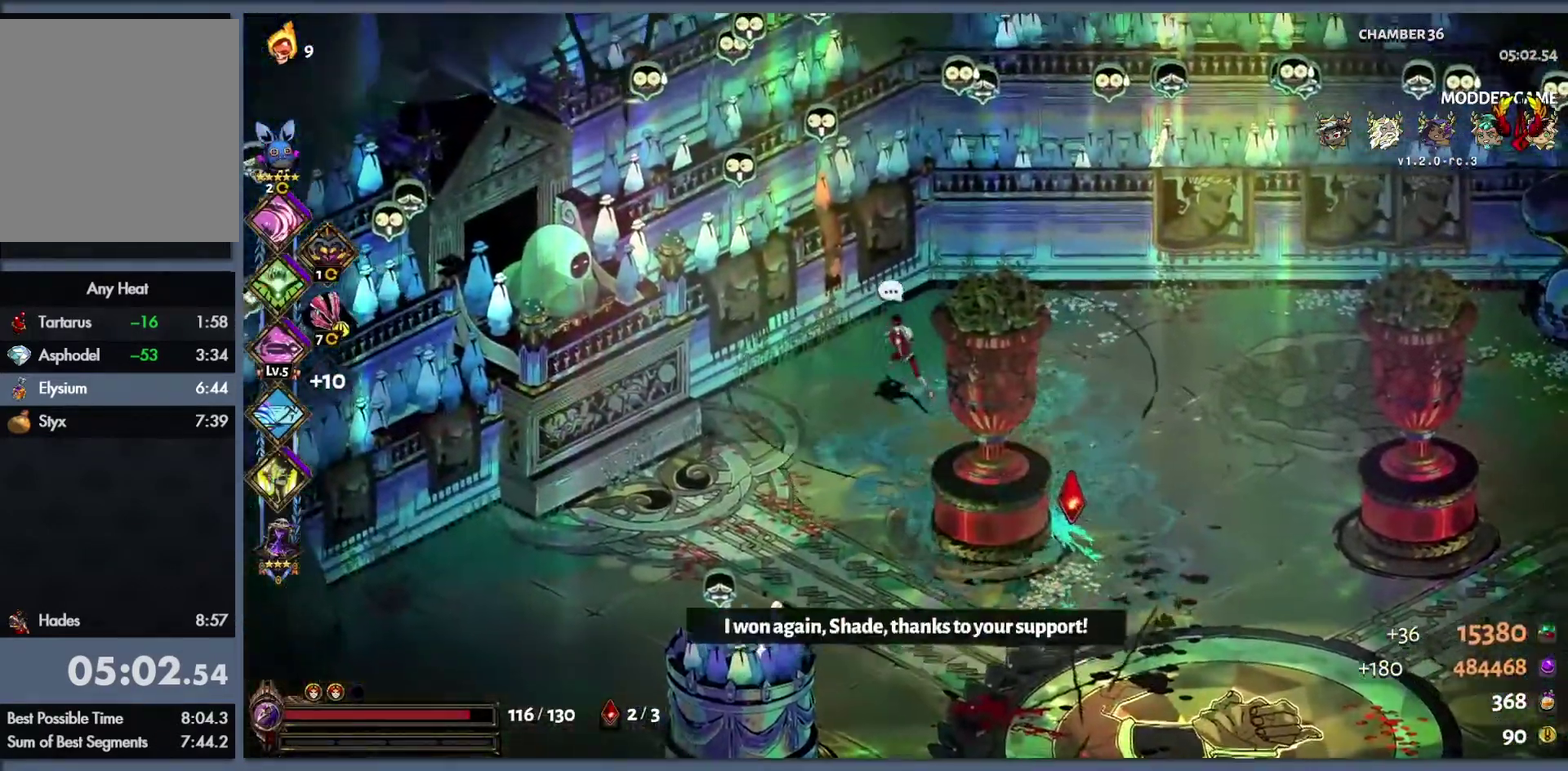
{"buttons": [], "left_stick": "right", "right_stick": "center", "events": [[83, "left_stick", "up-right"], [133, "left_stick", "right"], [367, "B", "down"], [433, "B", "up"]]}
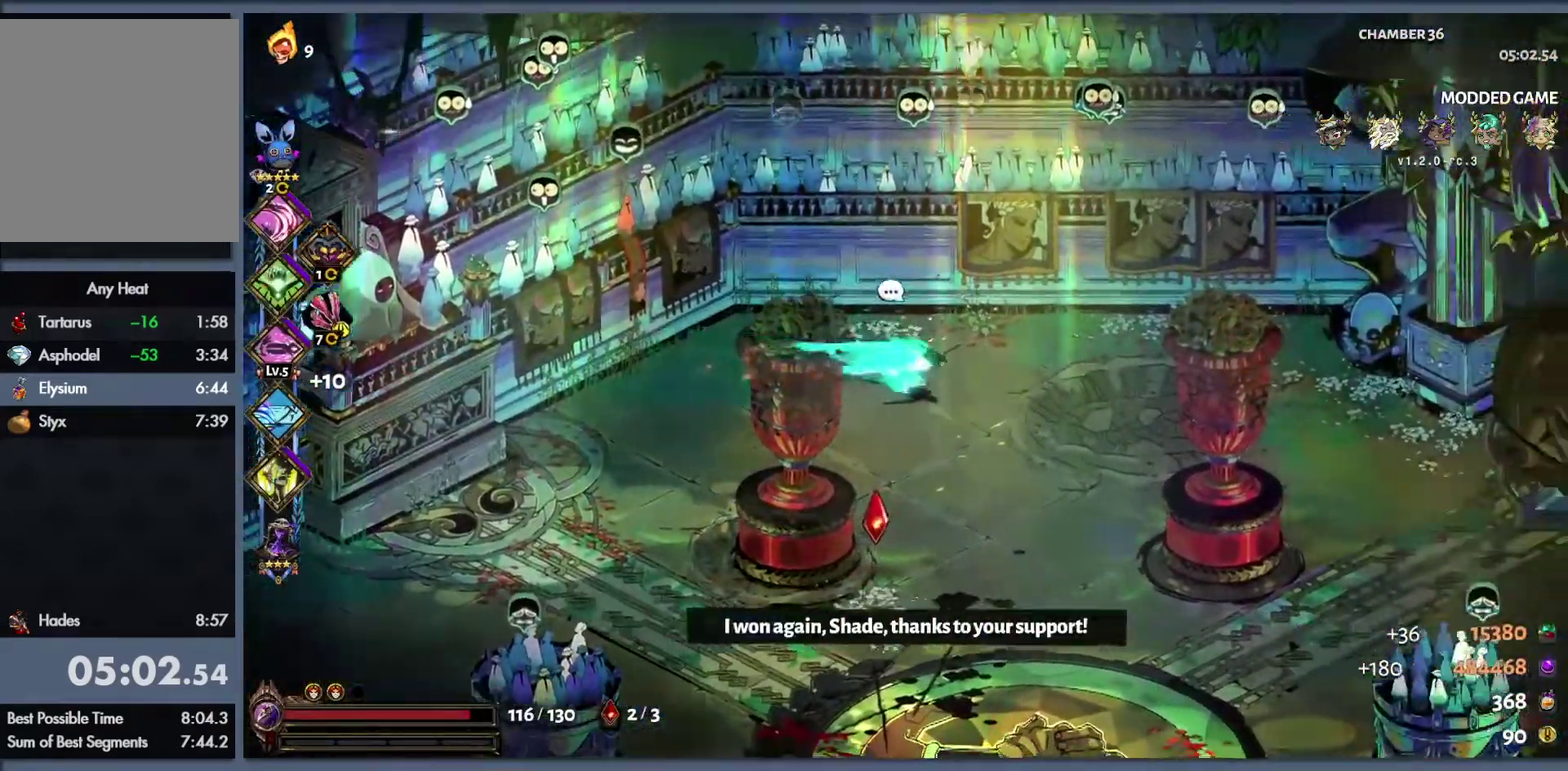
{"buttons": [], "left_stick": "right", "right_stick": "center", "events": [[17, "B", "down"], [200, "B", "up"]]}
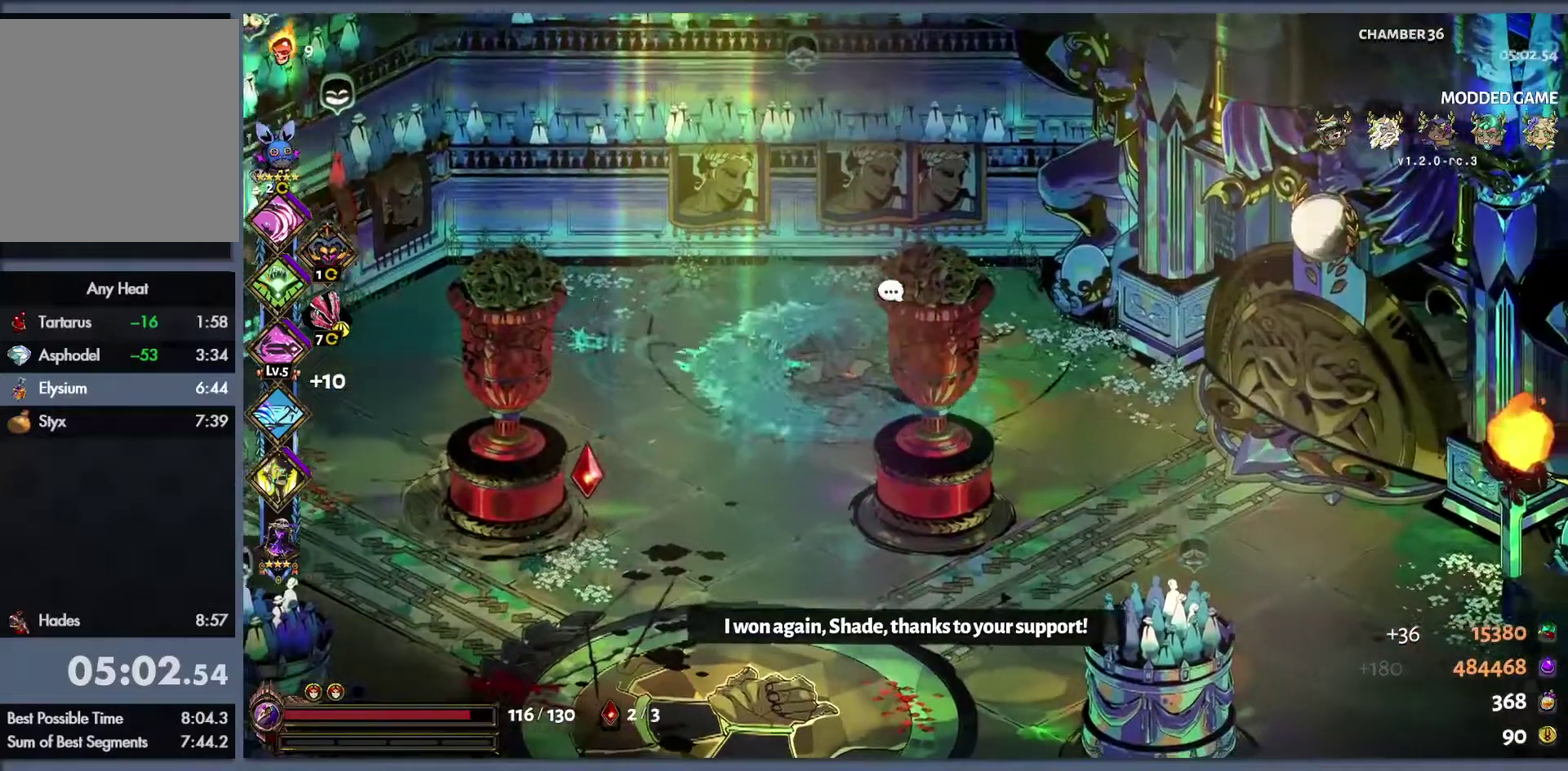
{"buttons": [], "left_stick": "up-right", "right_stick": "center", "events": [[183, "B", "down"], [300, "B", "up"], [367, "B", "down"], [383, "left_stick", "up-right"], [450, "B", "up"]]}
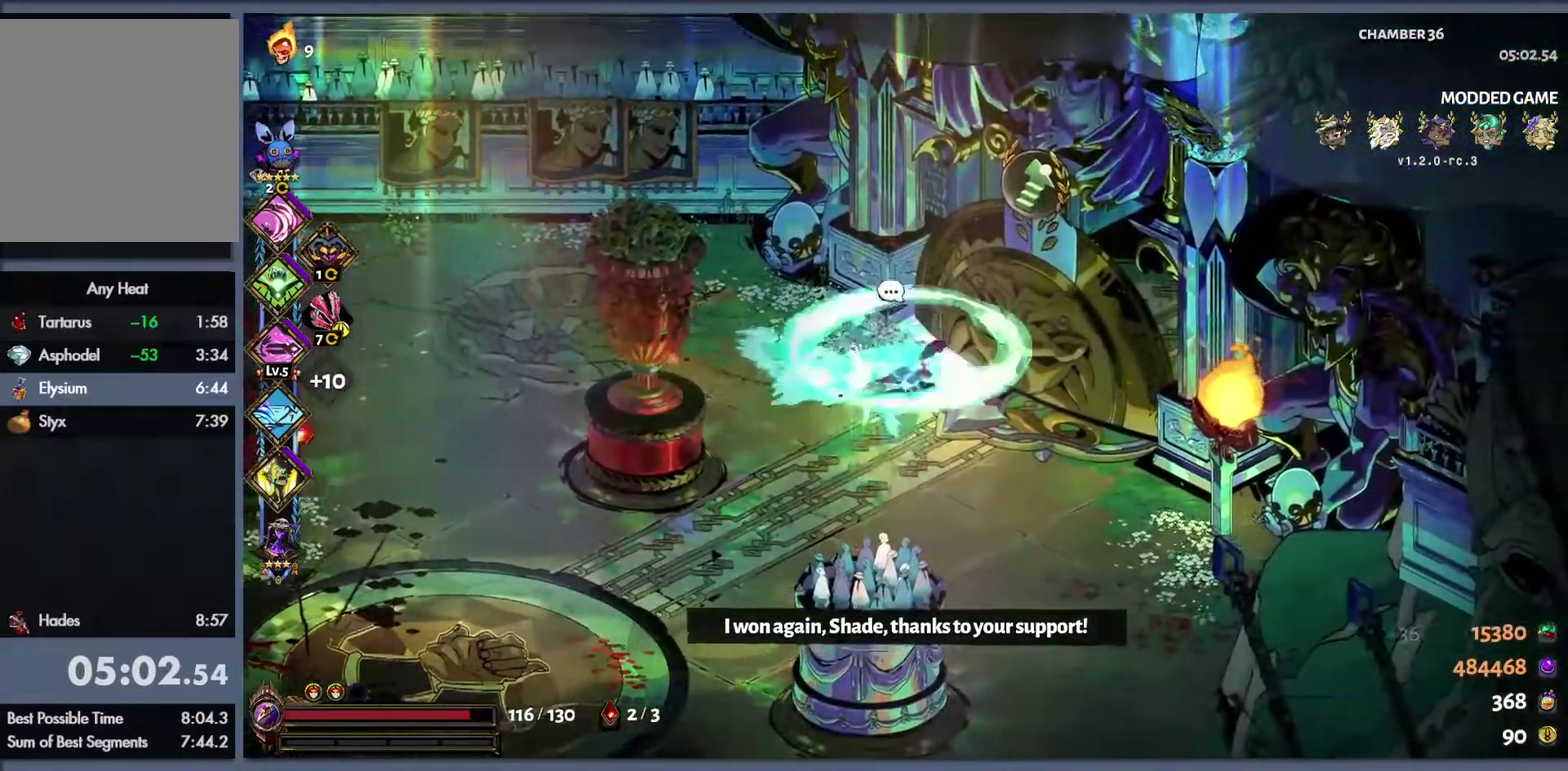
{"buttons": [], "left_stick": "up-right", "right_stick": "center", "events": [[67, "R1", "down"], [133, "R1", "up"], [217, "R1", "down"], [300, "R1", "up"]]}
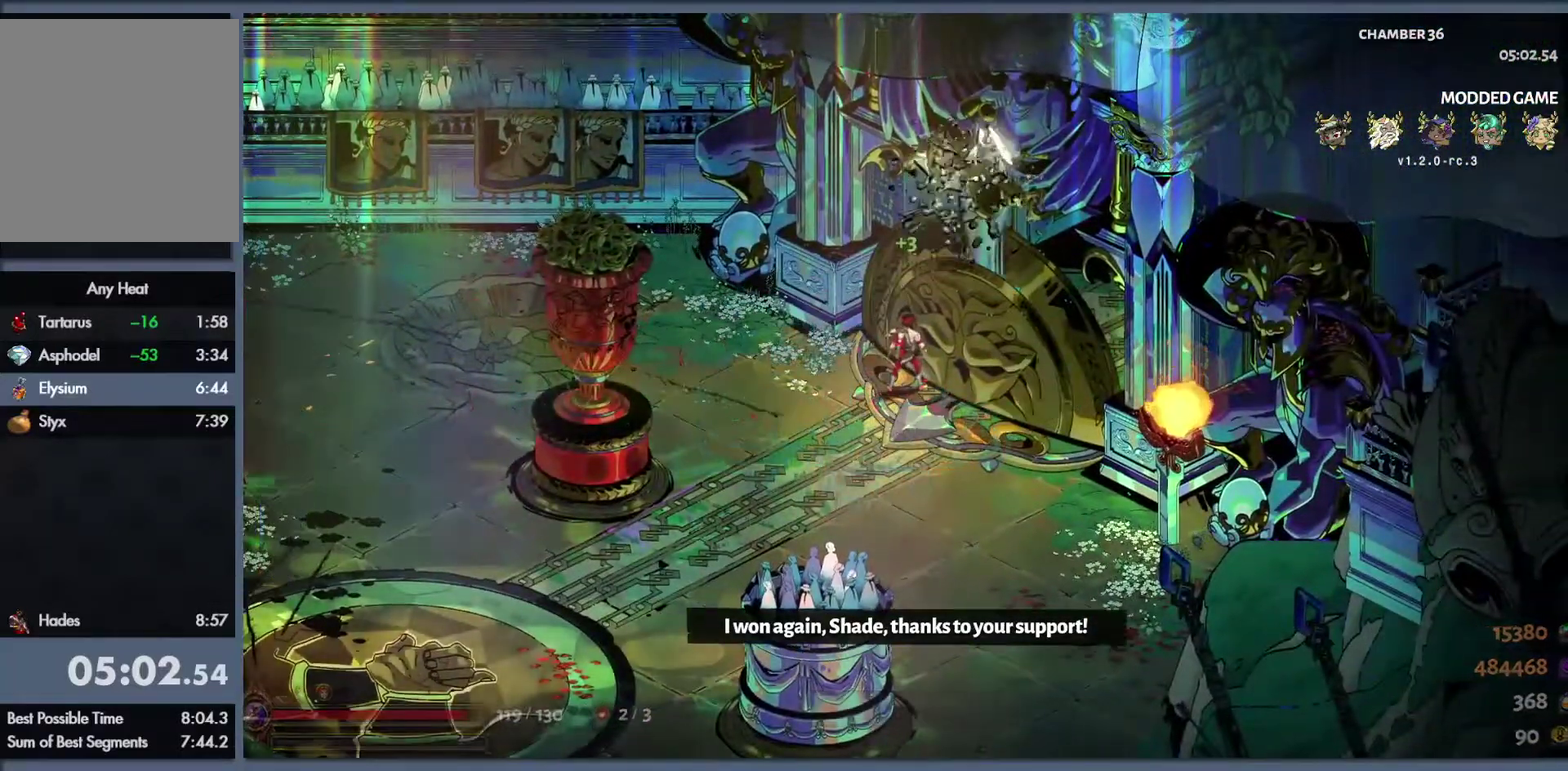
{"buttons": [], "left_stick": "center", "right_stick": "center", "events": [[17, "left_stick", "center"]]}
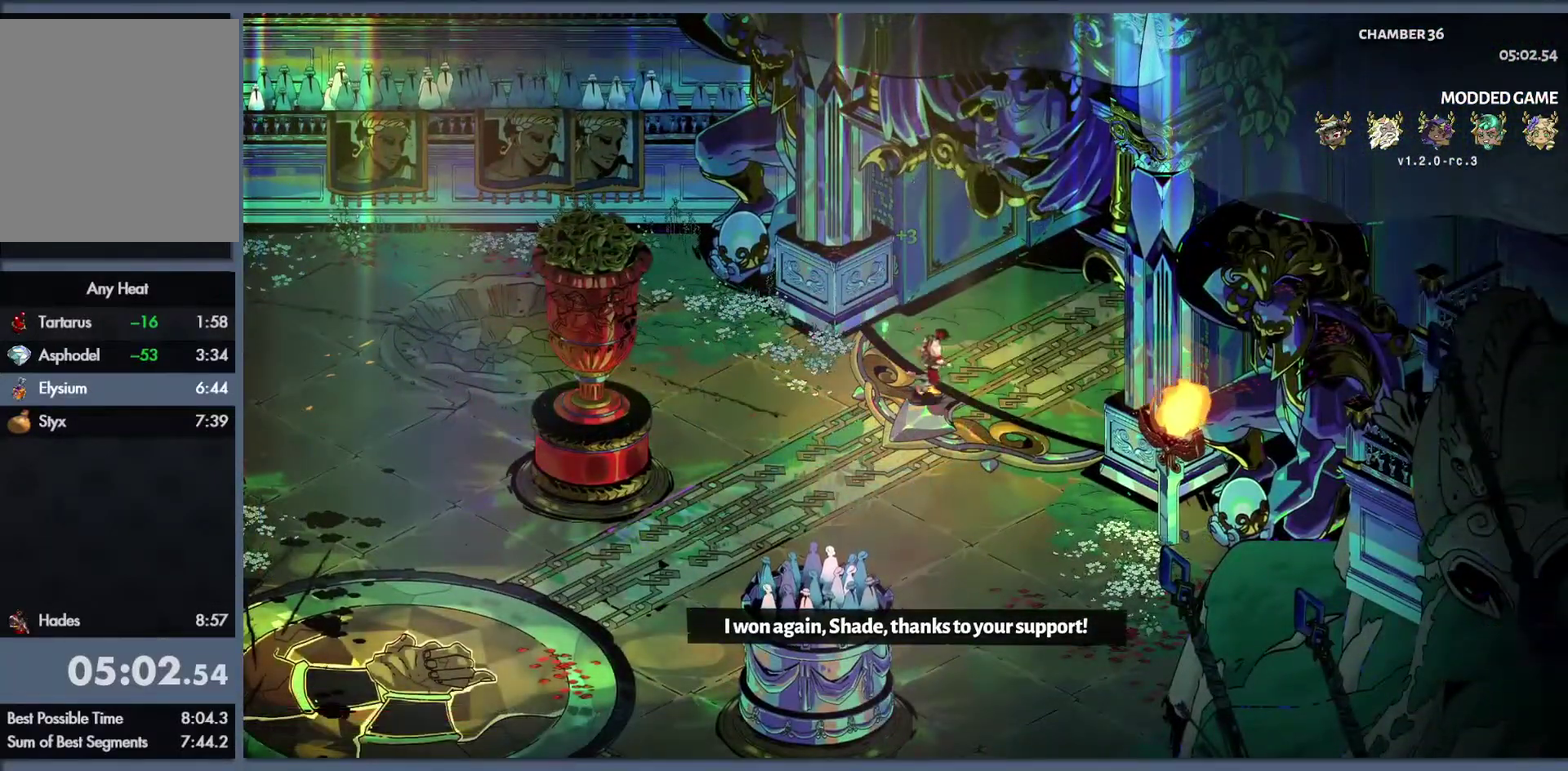
{"buttons": [], "left_stick": "center", "right_stick": "center", "events": []}
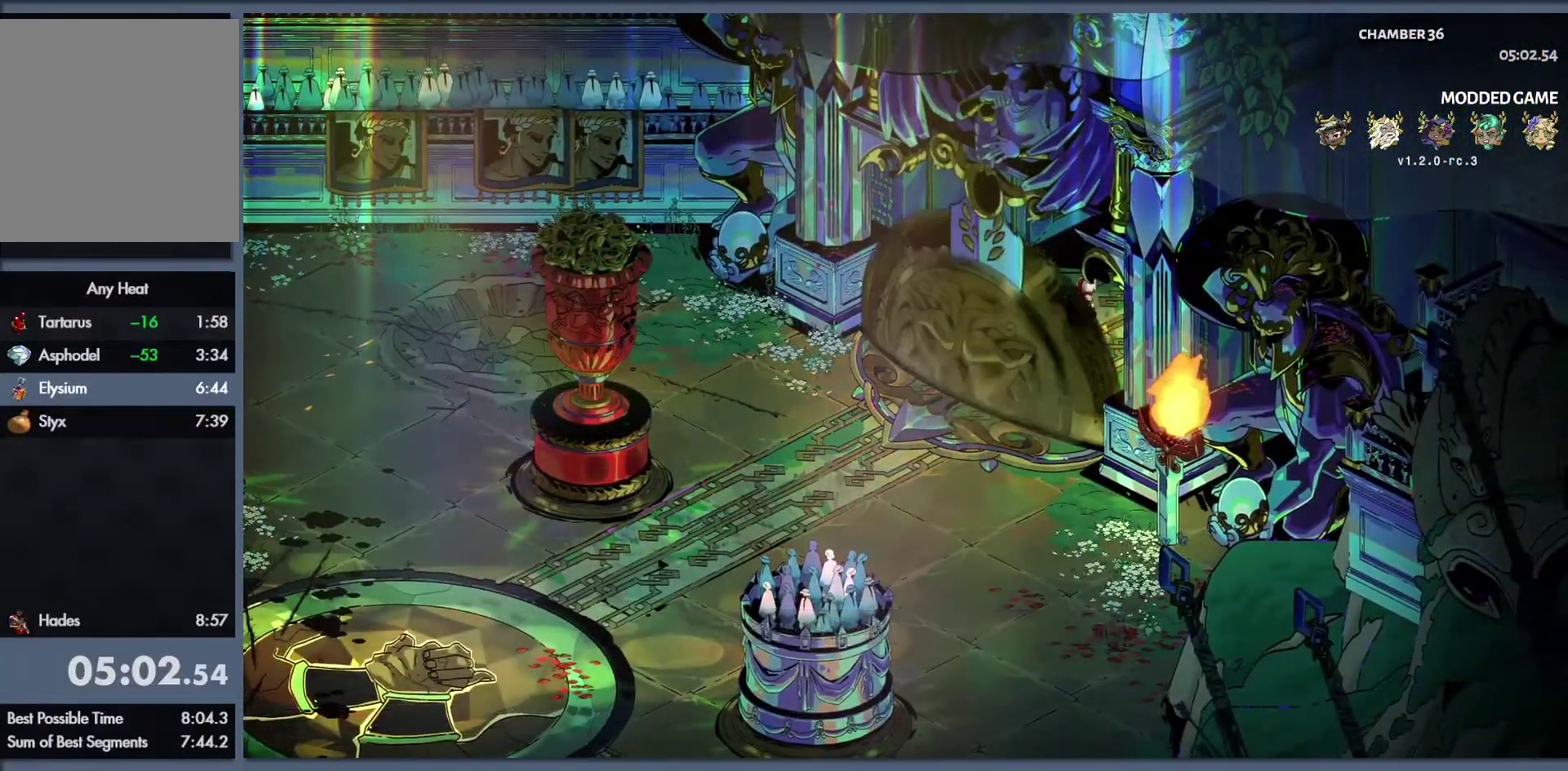
{"buttons": [], "left_stick": "center", "right_stick": "center", "events": []}
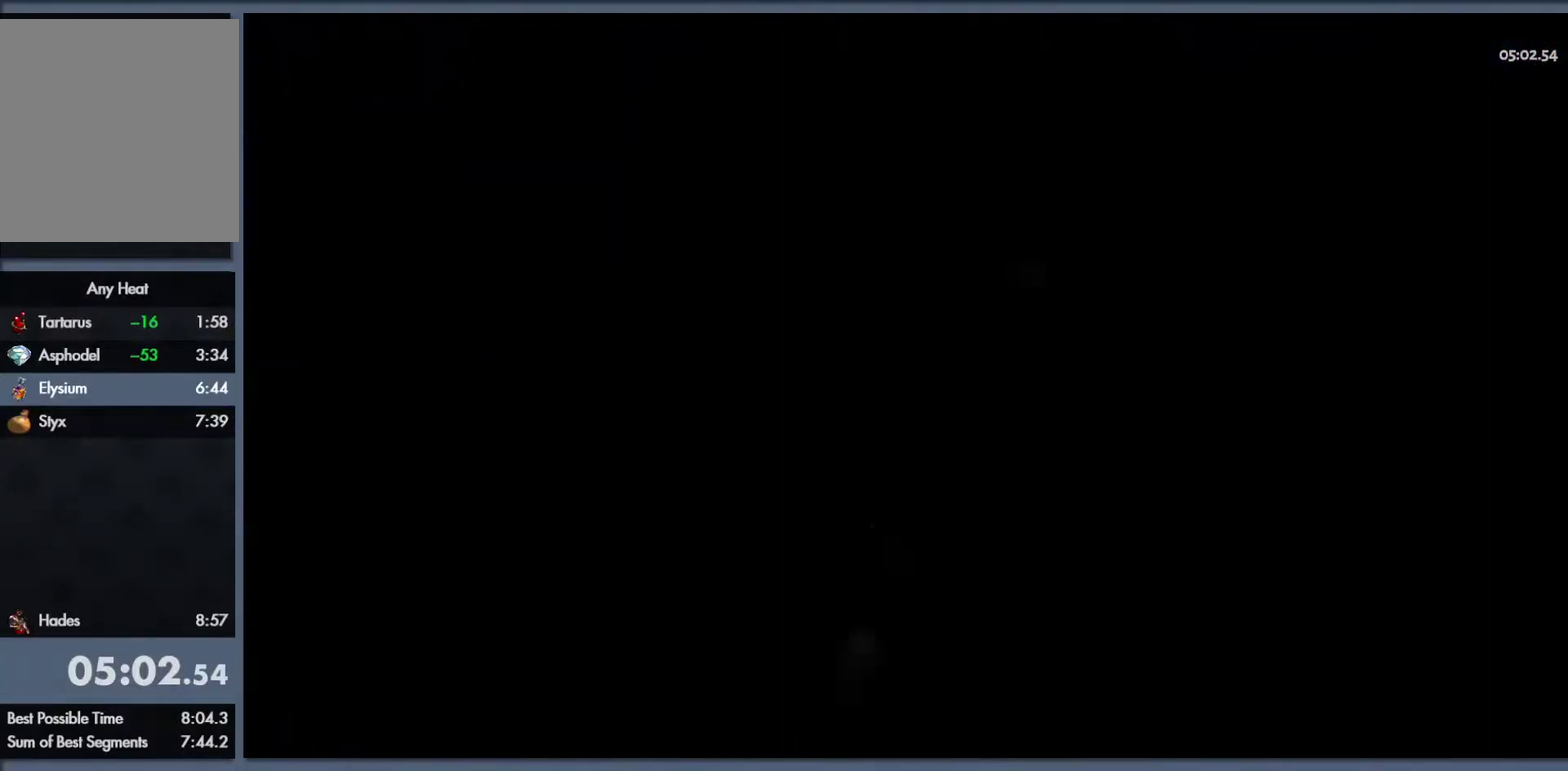
{"buttons": [], "left_stick": "center", "right_stick": "center", "events": []}
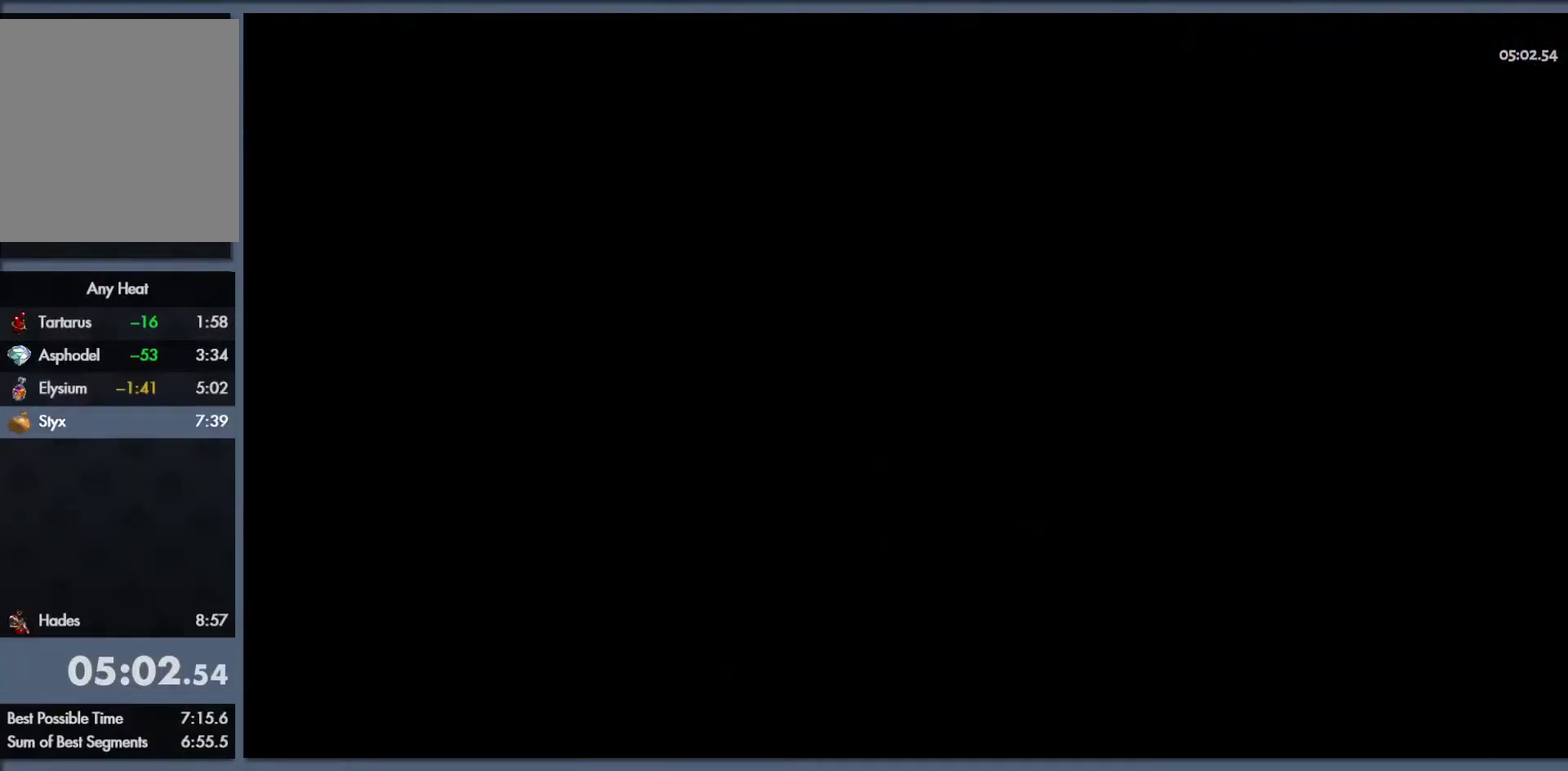
{"buttons": [], "left_stick": "up-right", "right_stick": "center", "events": [[150, "left_stick", "up-right"]]}
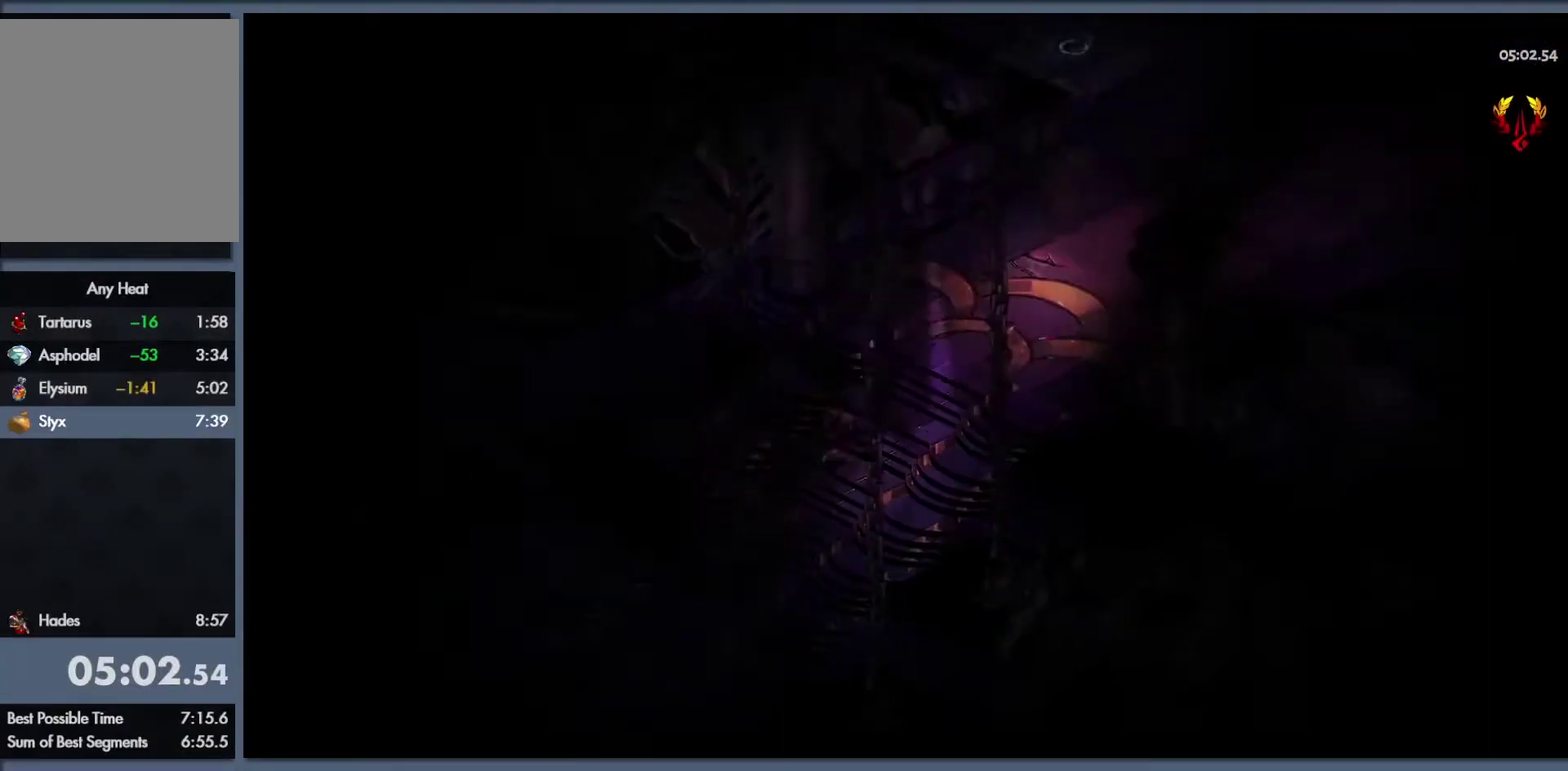
{"buttons": [], "left_stick": "up-right", "right_stick": "center", "events": []}